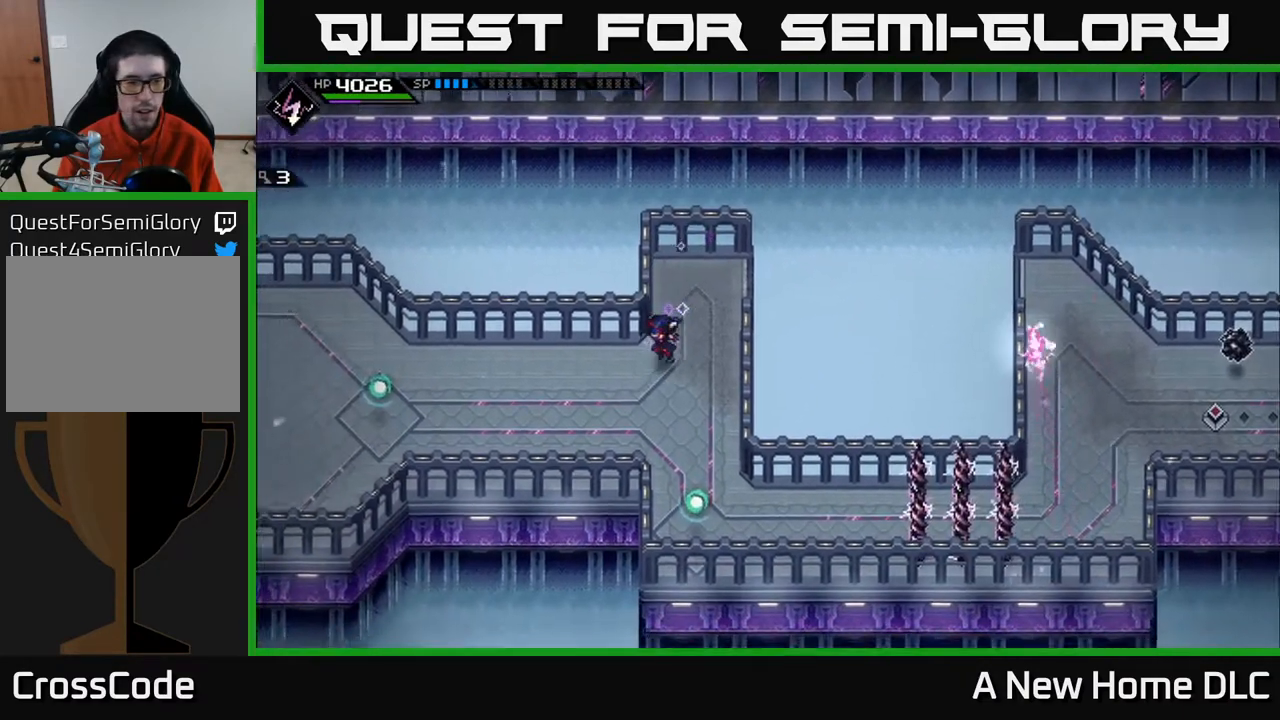
Gameplay with a controller (Xbox layout); each line is a JSON object with the inputs held at the frame after it. "events" lists button and stick changes between this image and that frame as [ms after this image, input, new state], when the widget could be followed in between.
{"buttons": [], "left_stick": "left", "right_stick": "center", "events": [[133, "left_stick", "left"]]}
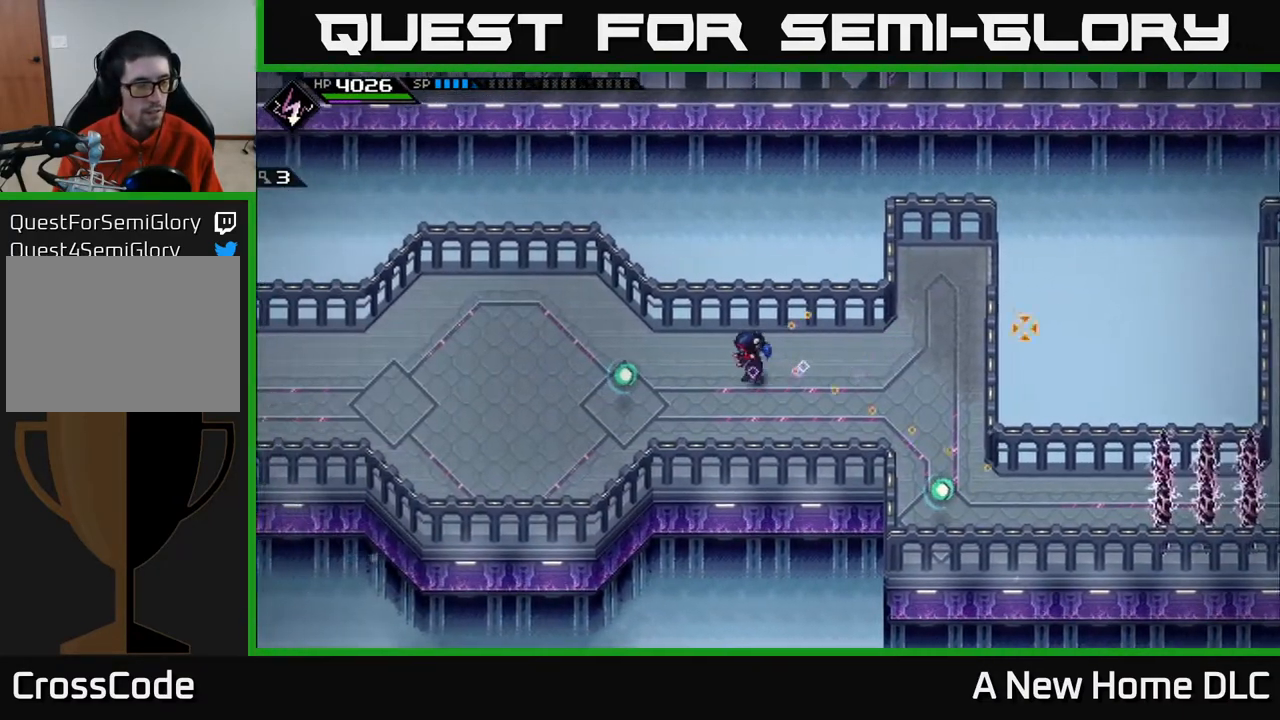
{"buttons": [], "left_stick": "left", "right_stick": "left", "events": [[33, "right_stick", "left"]]}
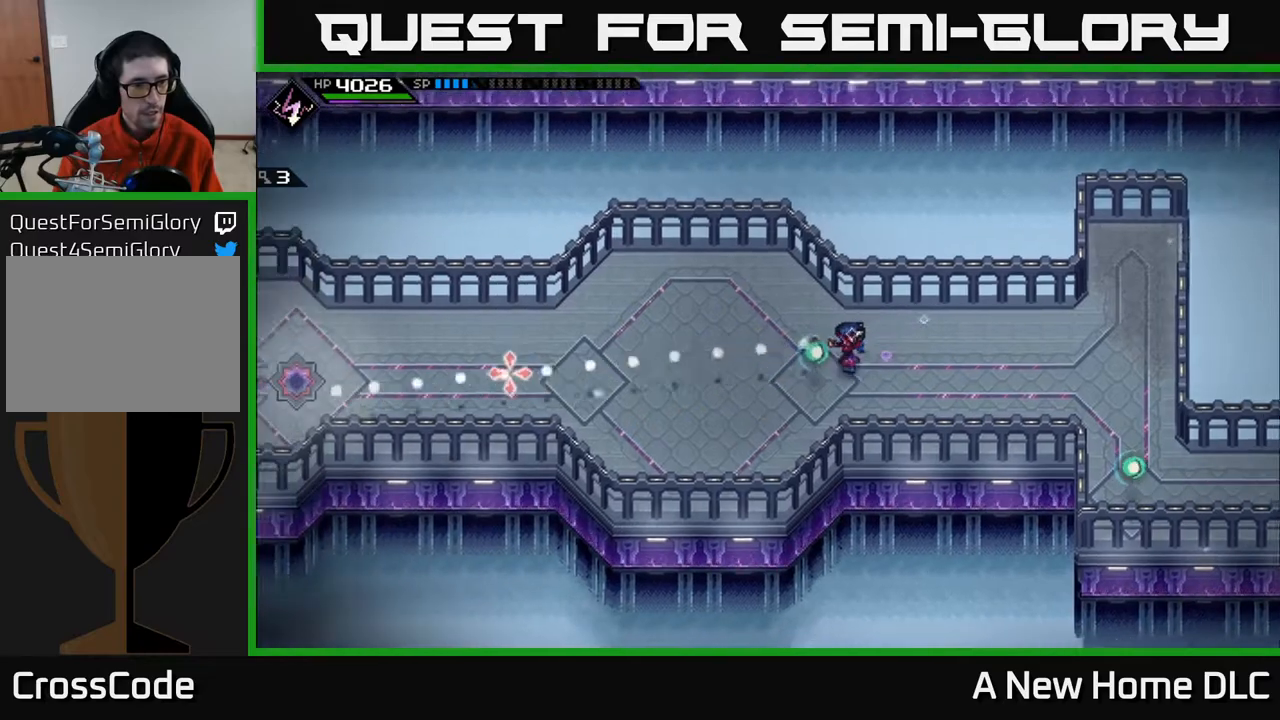
{"buttons": [], "left_stick": "center", "right_stick": "left", "events": [[333, "left_stick", "center"]]}
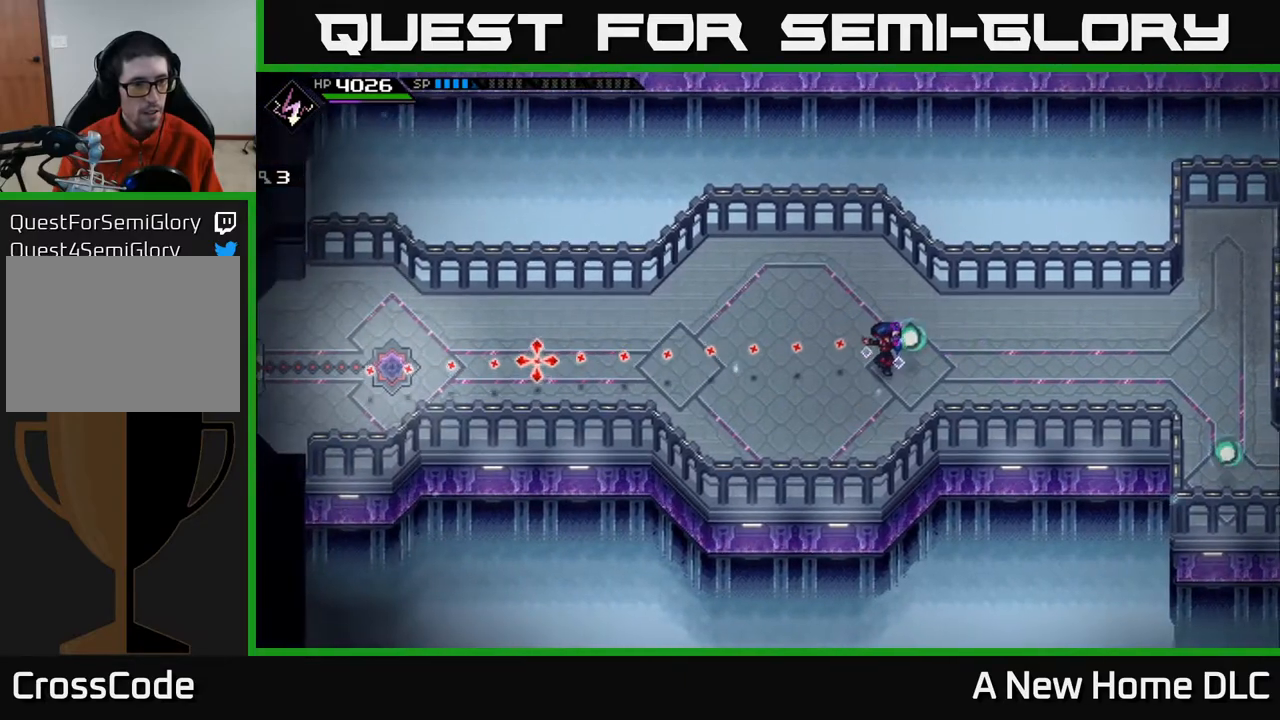
{"buttons": ["R1"], "left_stick": "left", "right_stick": "left", "events": [[83, "R1", "down"], [133, "left_stick", "left"]]}
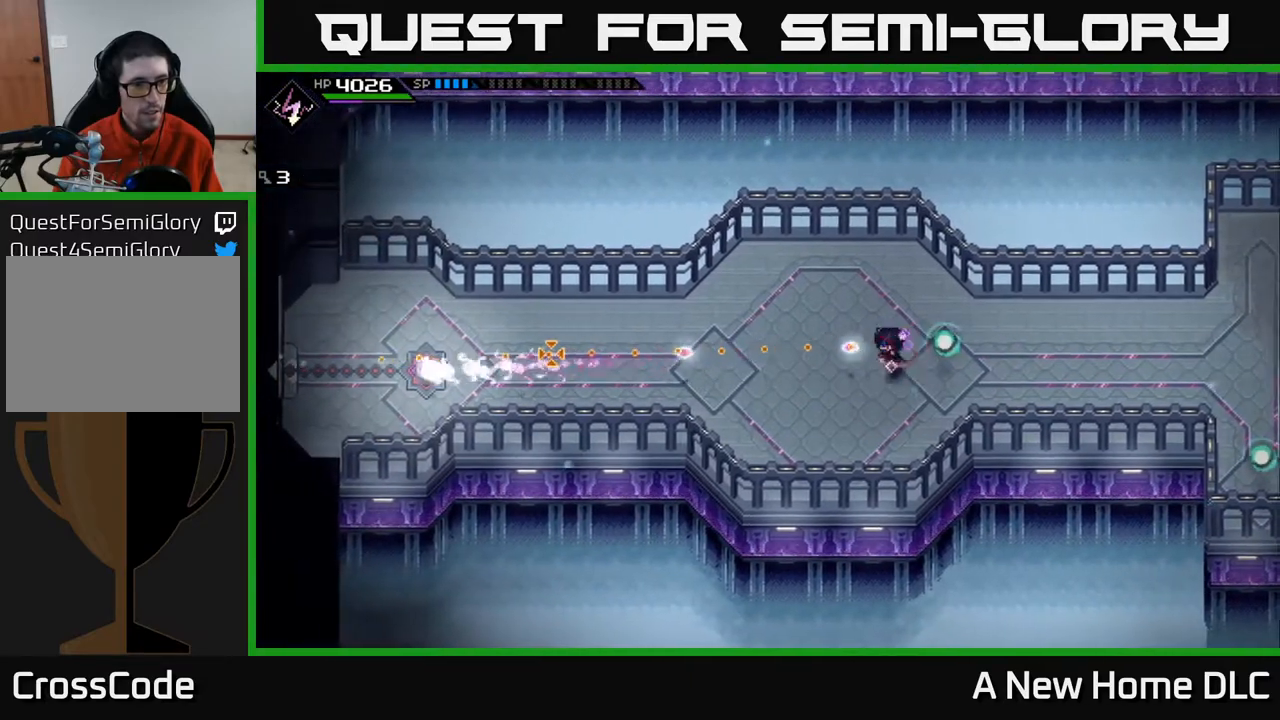
{"buttons": [], "left_stick": "left", "right_stick": "left", "events": [[233, "R1", "up"], [283, "left_stick", "center"], [467, "left_stick", "left"]]}
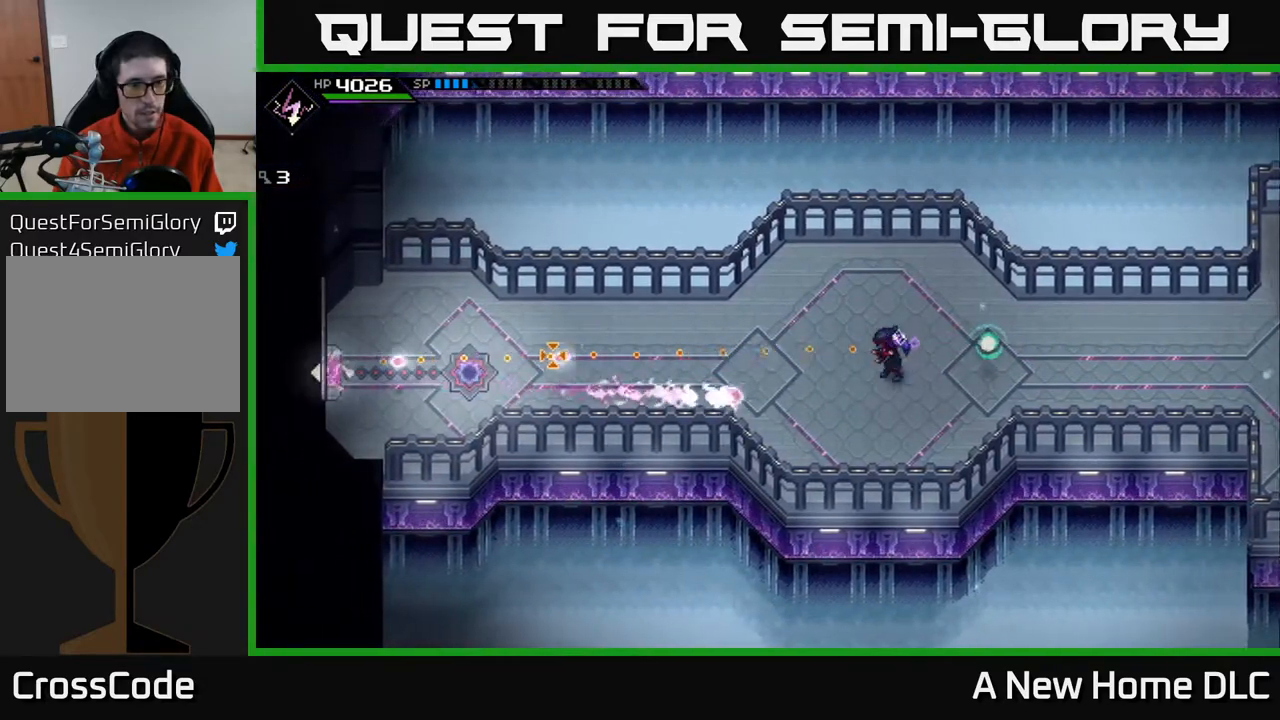
{"buttons": [], "left_stick": "left", "right_stick": "center", "events": [[83, "right_stick", "center"]]}
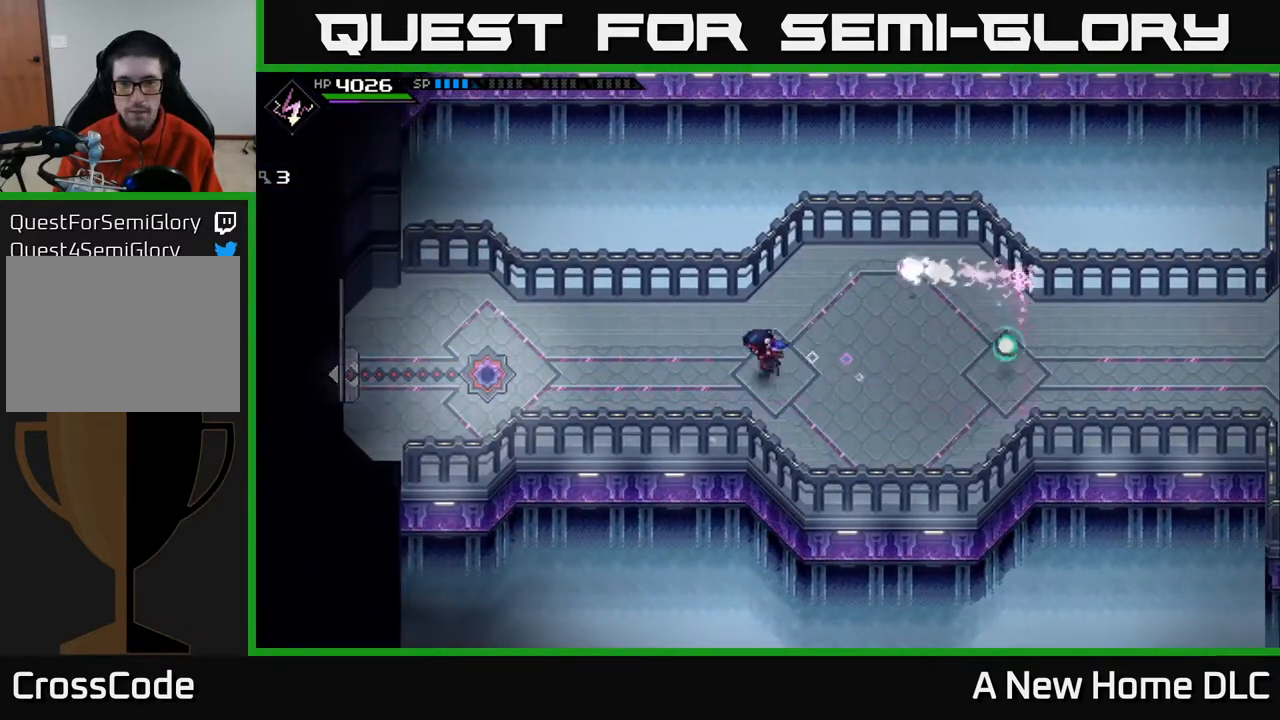
{"buttons": [], "left_stick": "left", "right_stick": "center", "events": []}
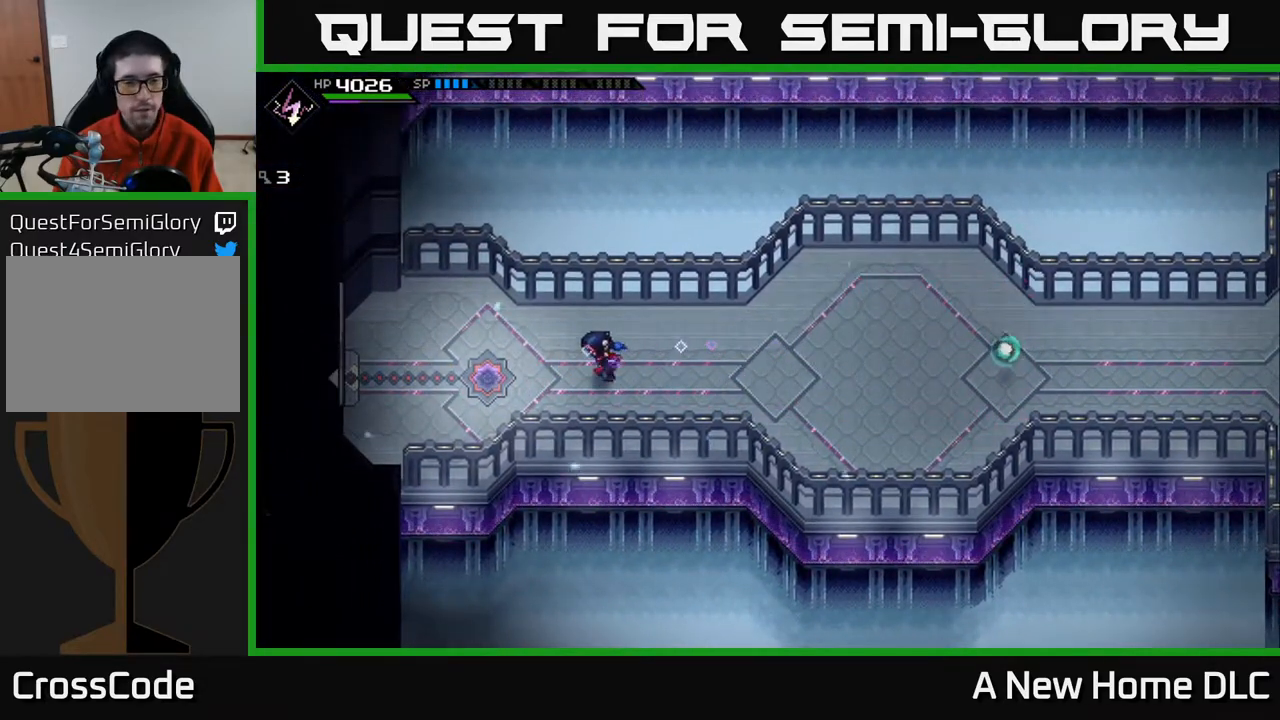
{"buttons": [], "left_stick": "left", "right_stick": "center", "events": []}
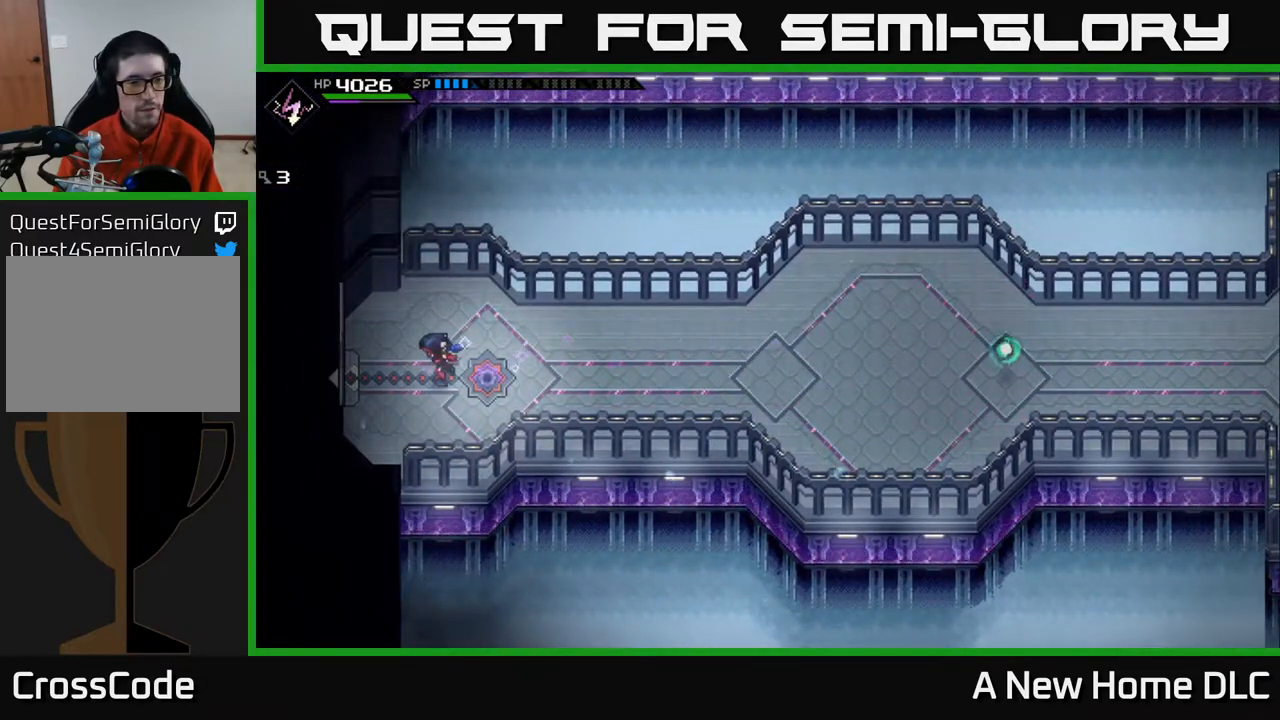
{"buttons": [], "left_stick": "right", "right_stick": "center", "events": [[450, "left_stick", "right"]]}
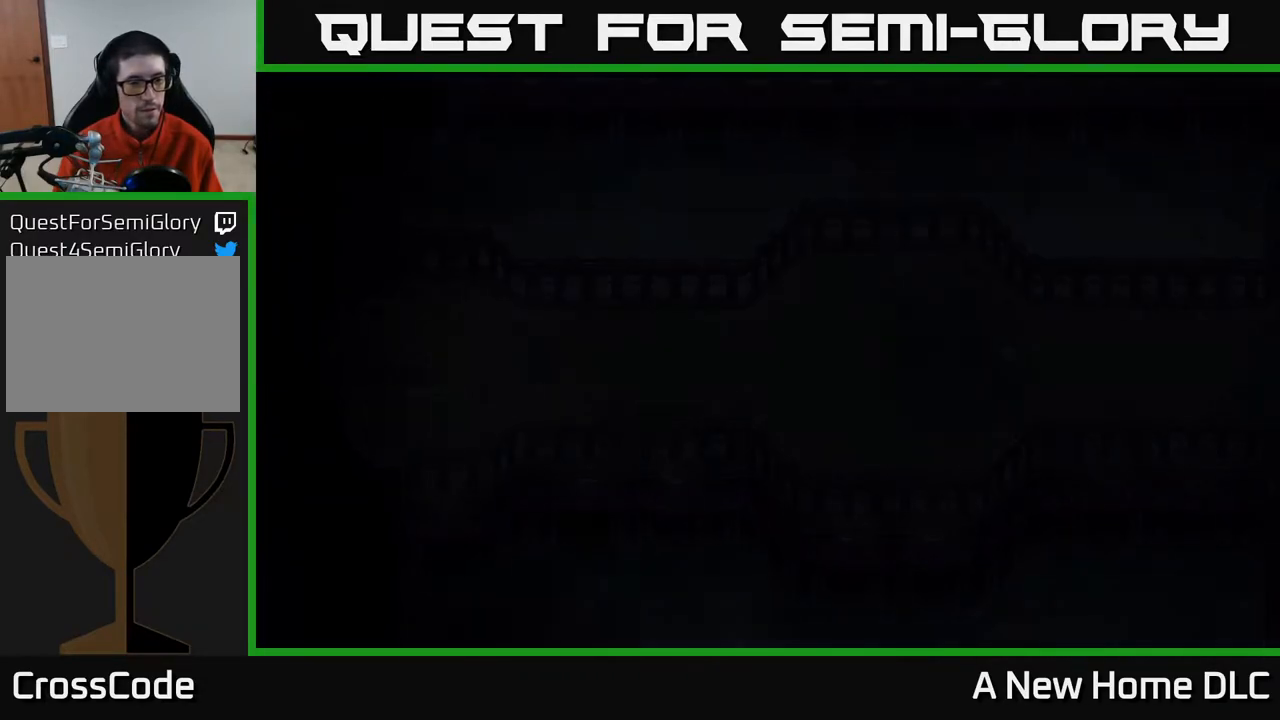
{"buttons": [], "left_stick": "right", "right_stick": "center", "events": []}
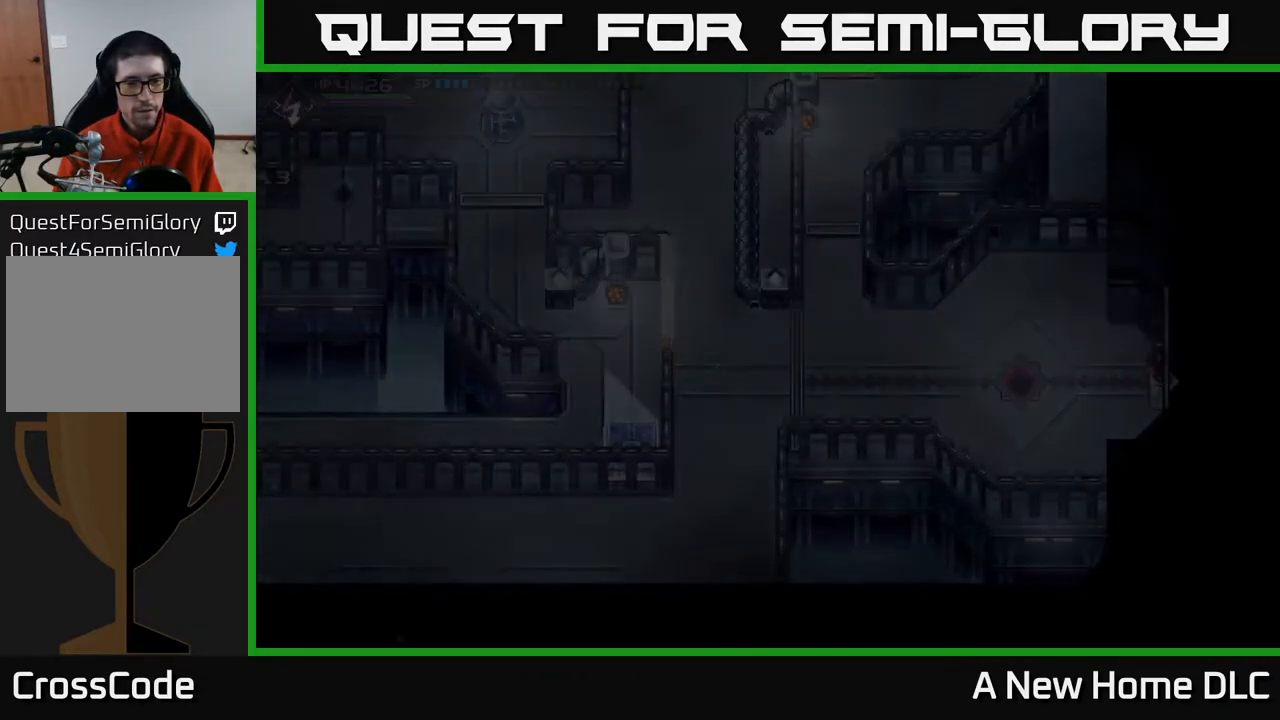
{"buttons": [], "left_stick": "right", "right_stick": "center", "events": []}
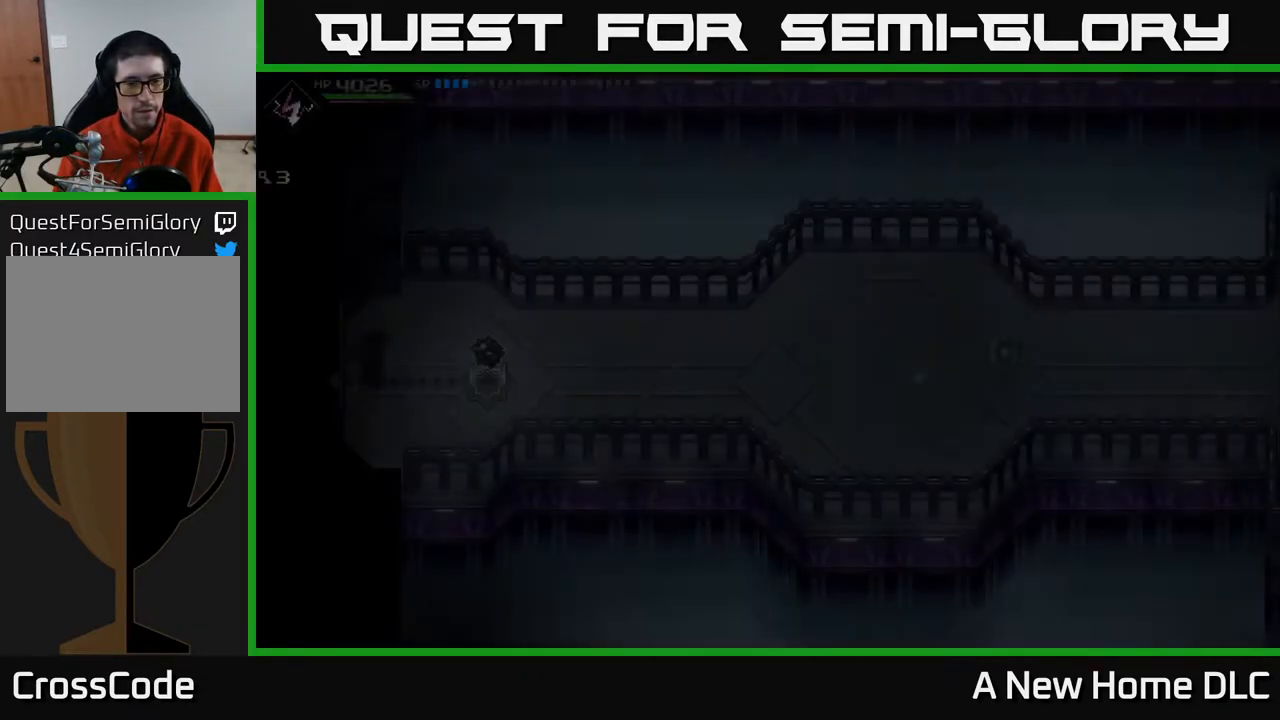
{"buttons": [], "left_stick": "right", "right_stick": "center", "events": []}
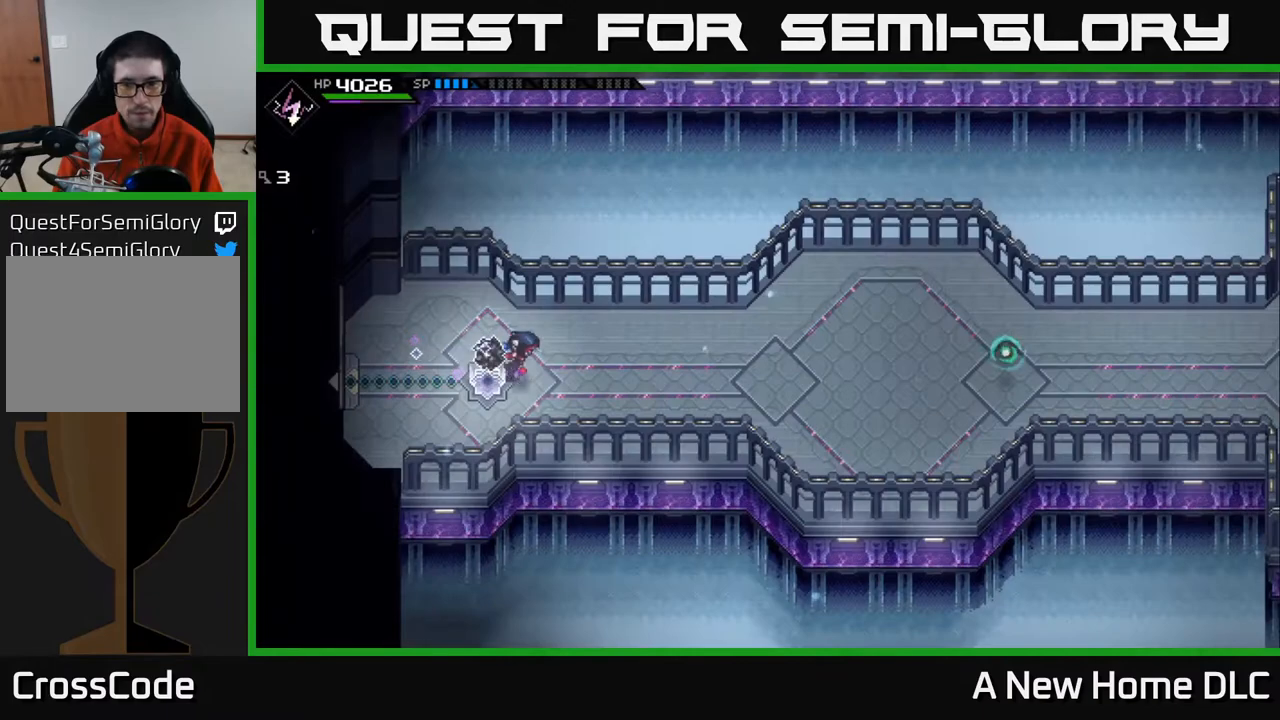
{"buttons": [], "left_stick": "right", "right_stick": "center", "events": []}
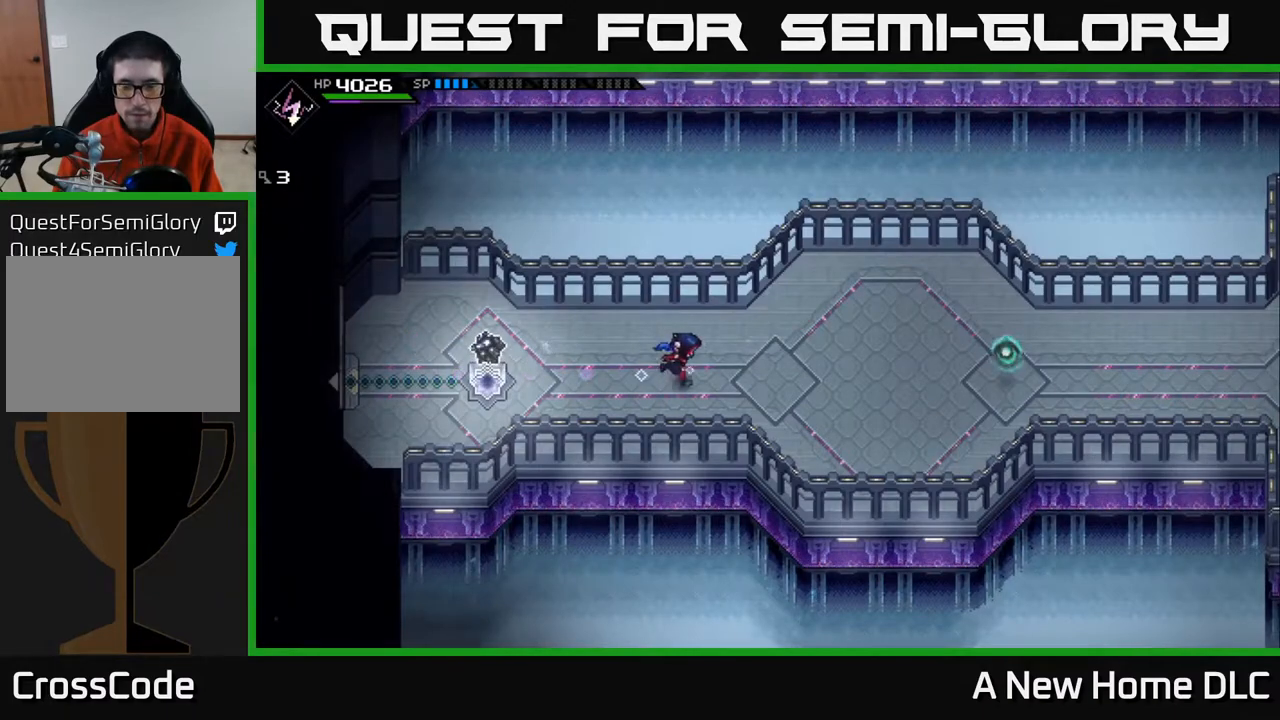
{"buttons": [], "left_stick": "right", "right_stick": "center", "events": []}
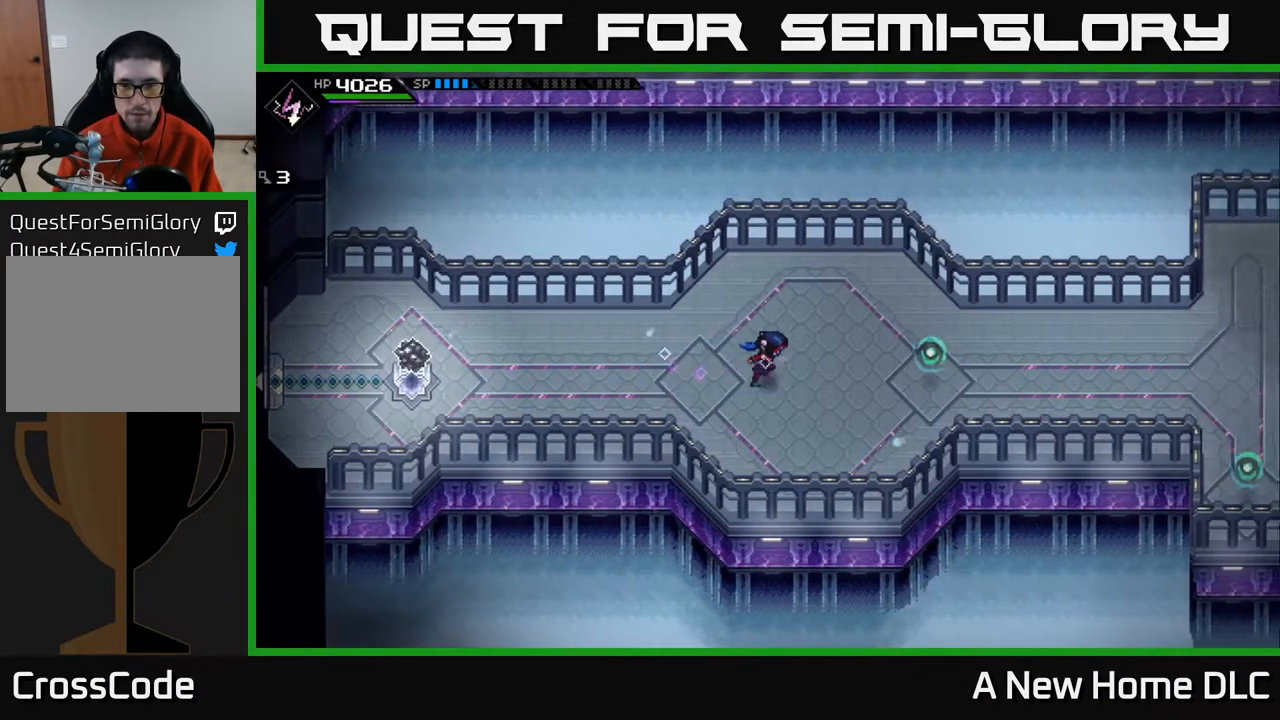
{"buttons": [], "left_stick": "right", "right_stick": "center", "events": []}
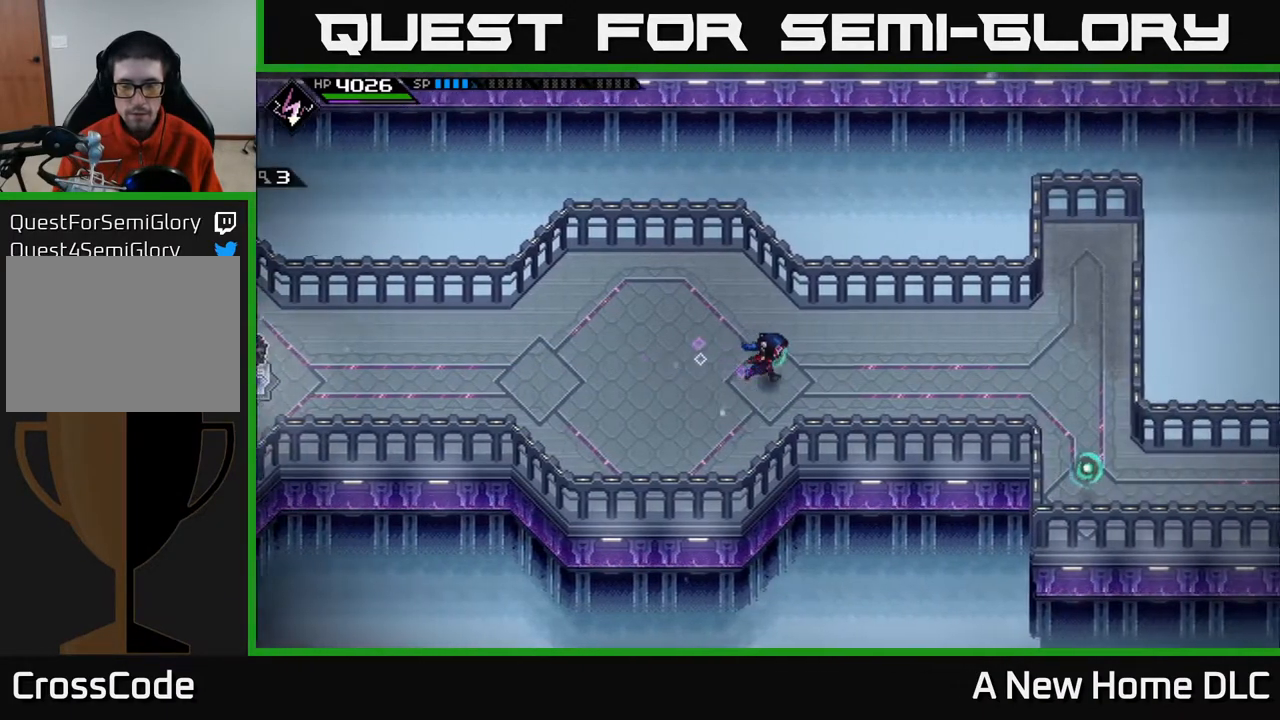
{"buttons": [], "left_stick": "right", "right_stick": "left", "events": [[217, "right_stick", "left"]]}
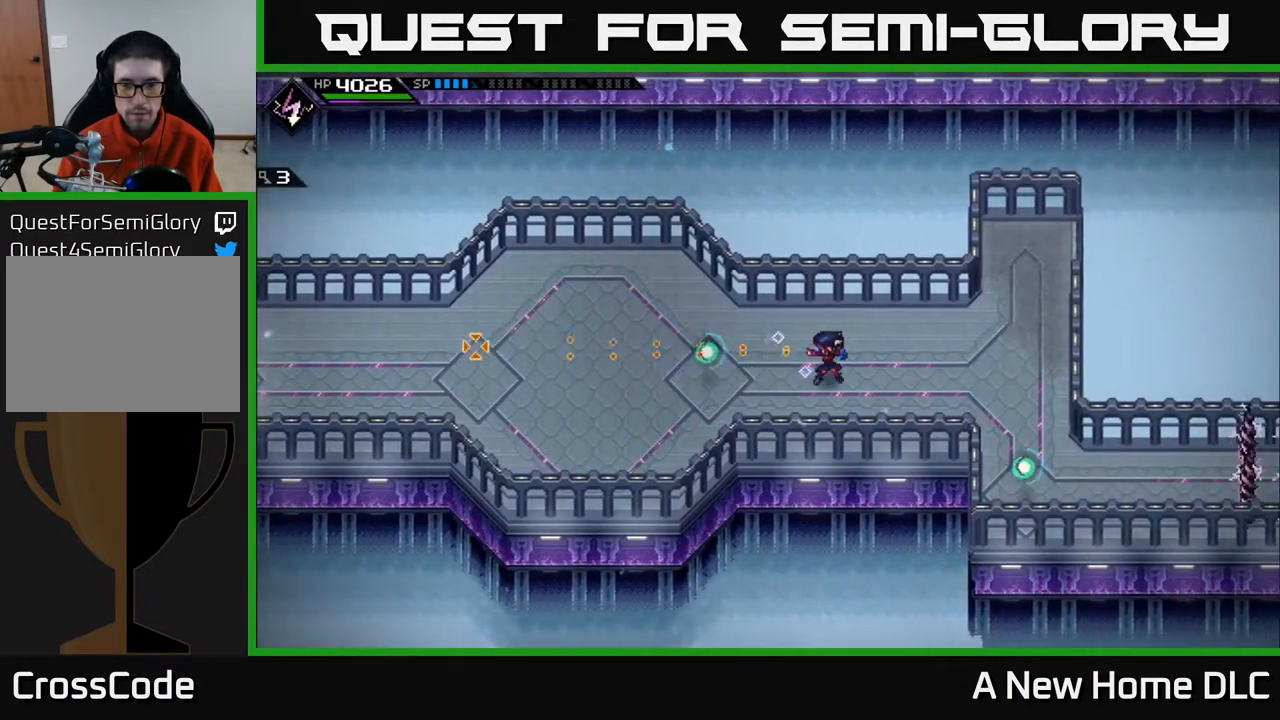
{"buttons": [], "left_stick": "right", "right_stick": "left", "events": [[317, "R1", "down"], [433, "R1", "up"]]}
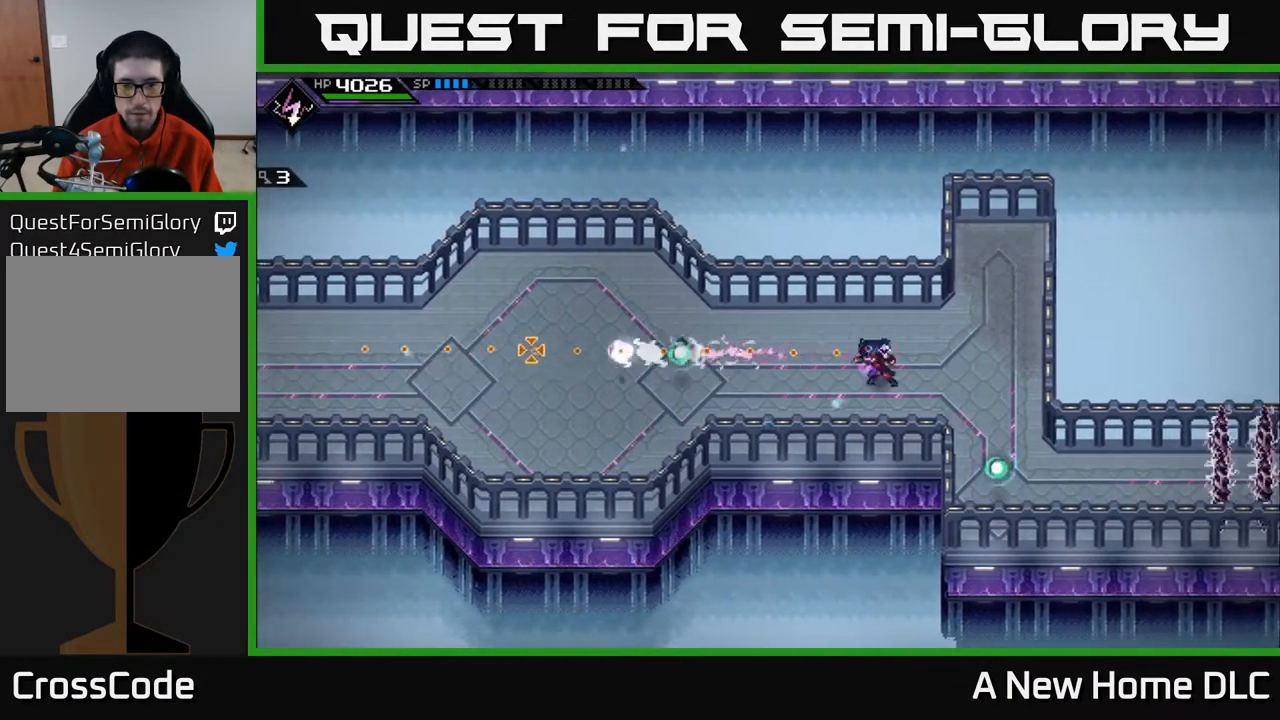
{"buttons": [], "left_stick": "right", "right_stick": "left", "events": []}
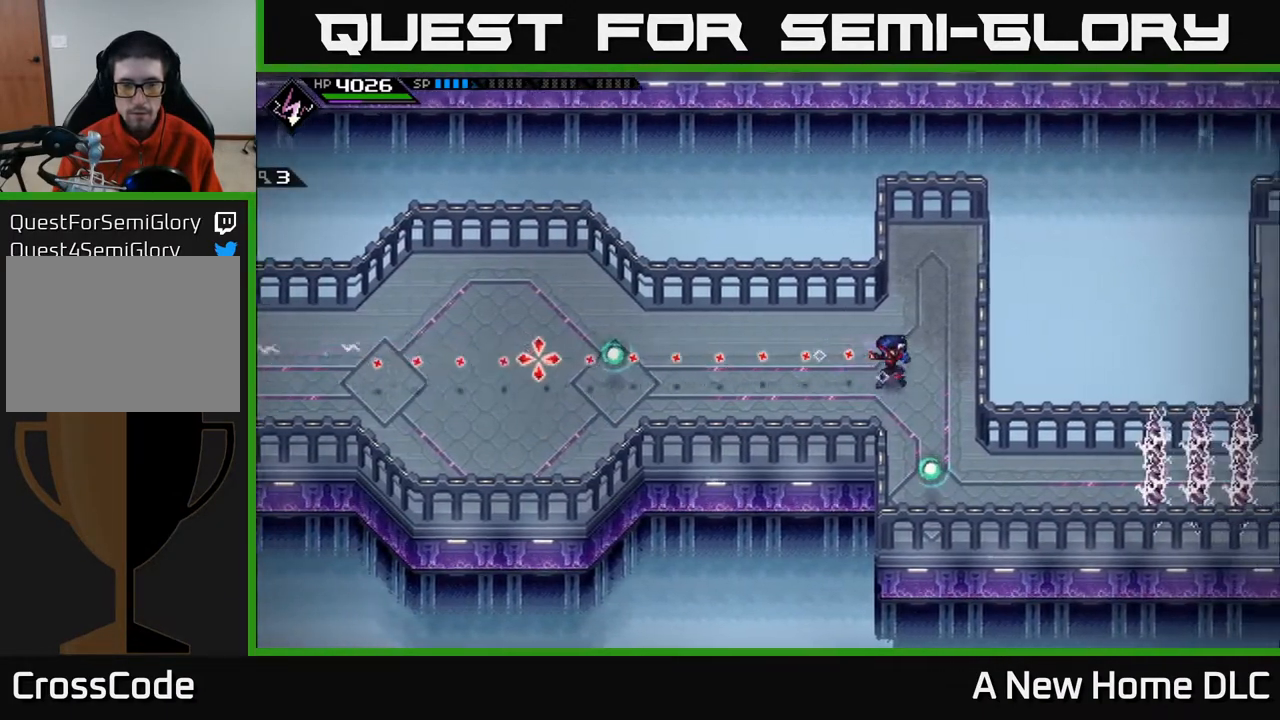
{"buttons": [], "left_stick": "right", "right_stick": "left", "events": [[150, "R1", "down"], [267, "R1", "up"]]}
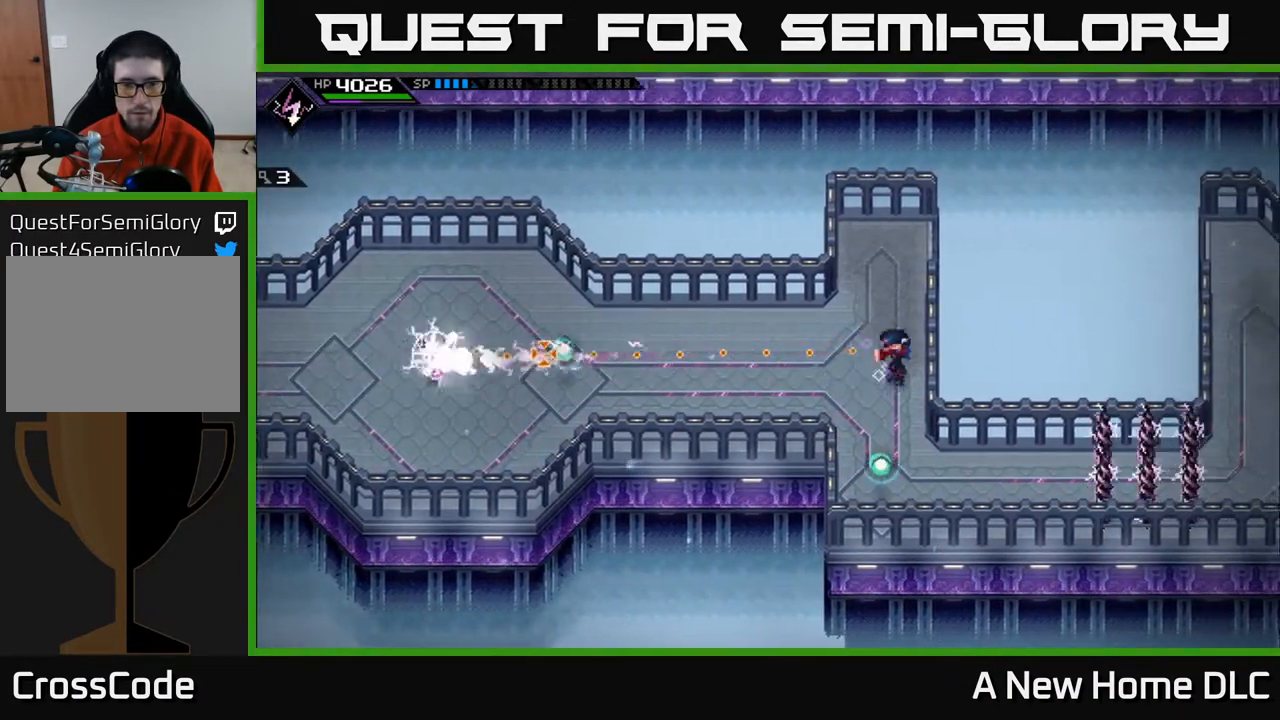
{"buttons": [], "left_stick": "up", "right_stick": "center", "events": [[200, "right_stick", "center"], [217, "left_stick", "up-right"], [400, "left_stick", "up"]]}
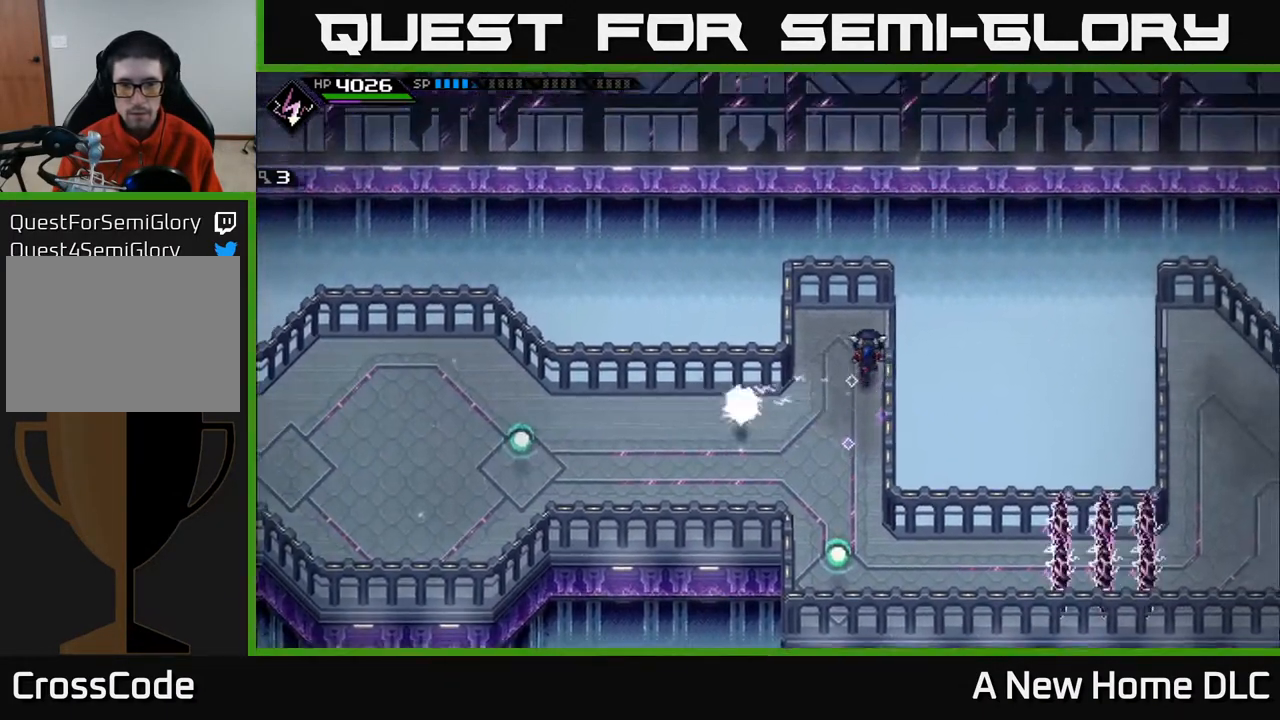
{"buttons": [], "left_stick": "center", "right_stick": "center", "events": [[133, "left_stick", "left"], [367, "left_stick", "down"], [433, "left_stick", "center"]]}
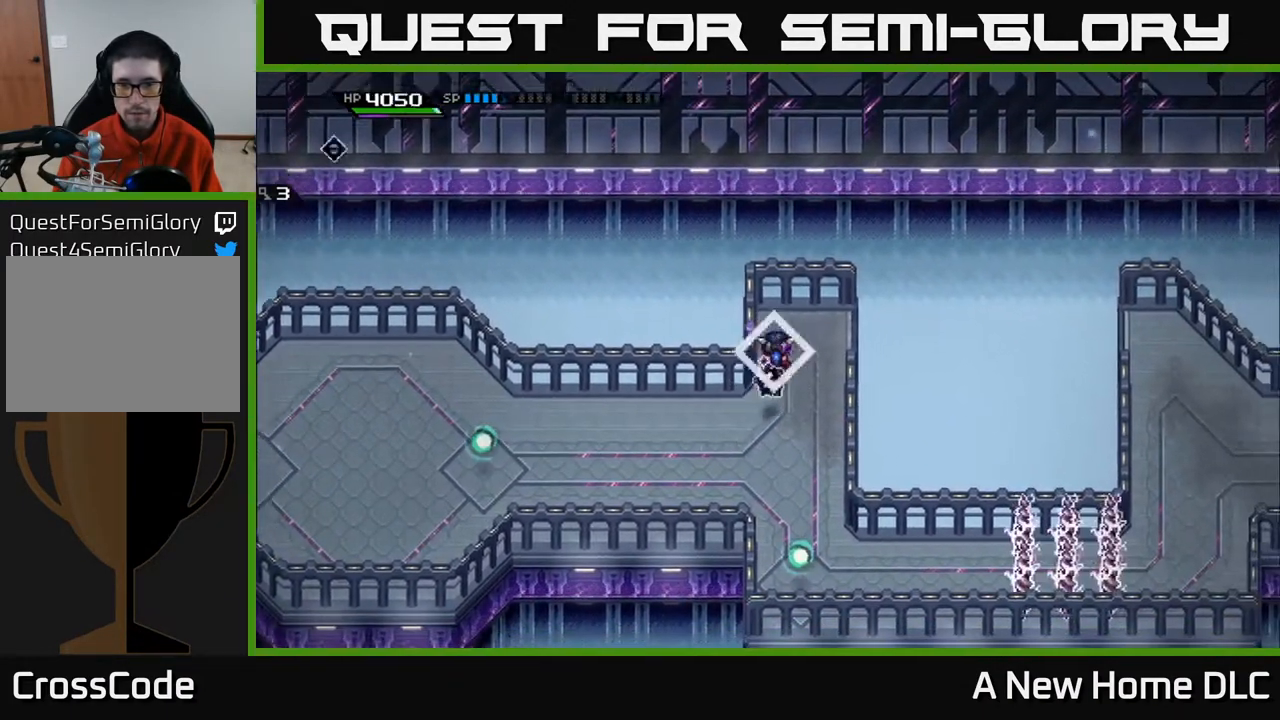
{"buttons": [], "left_stick": "down", "right_stick": "up", "events": [[17, "DPAD_RIGHT", "down"], [117, "DPAD_RIGHT", "up"], [283, "left_stick", "down"], [500, "right_stick", "up"]]}
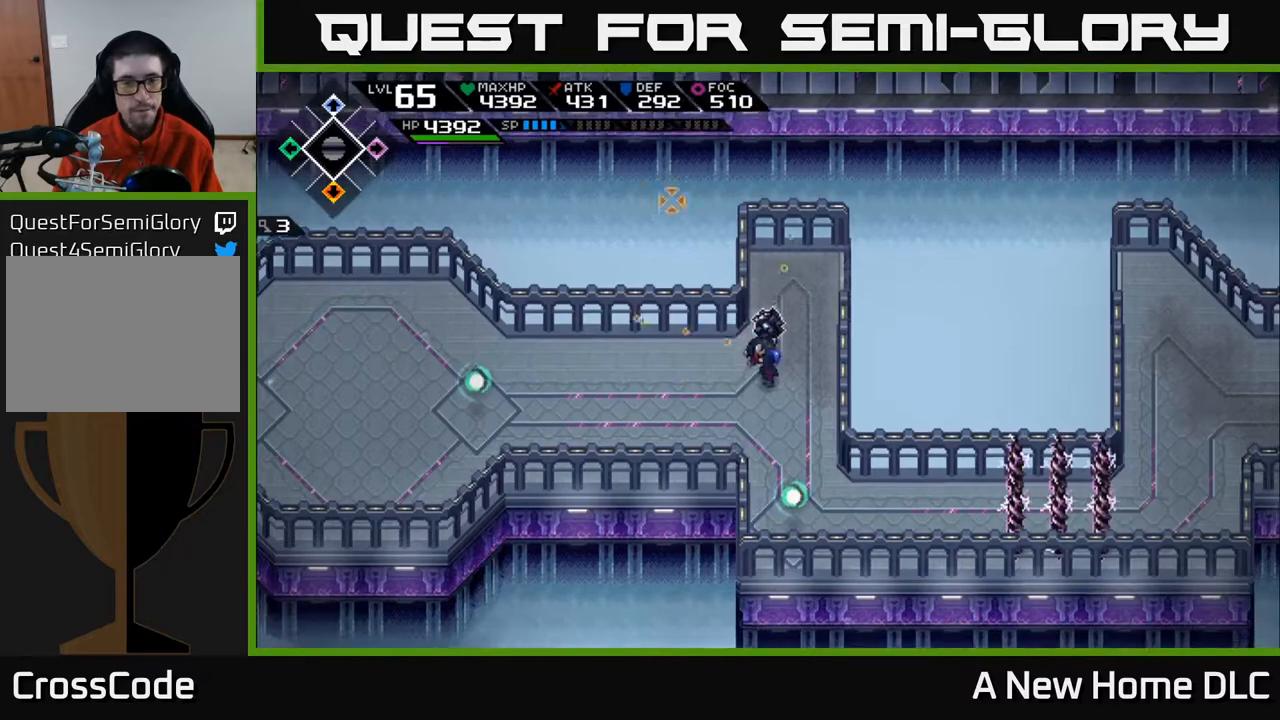
{"buttons": [], "left_stick": "up-left", "right_stick": "up-right", "events": [[300, "left_stick", "left"], [383, "left_stick", "up-left"], [433, "right_stick", "up-right"]]}
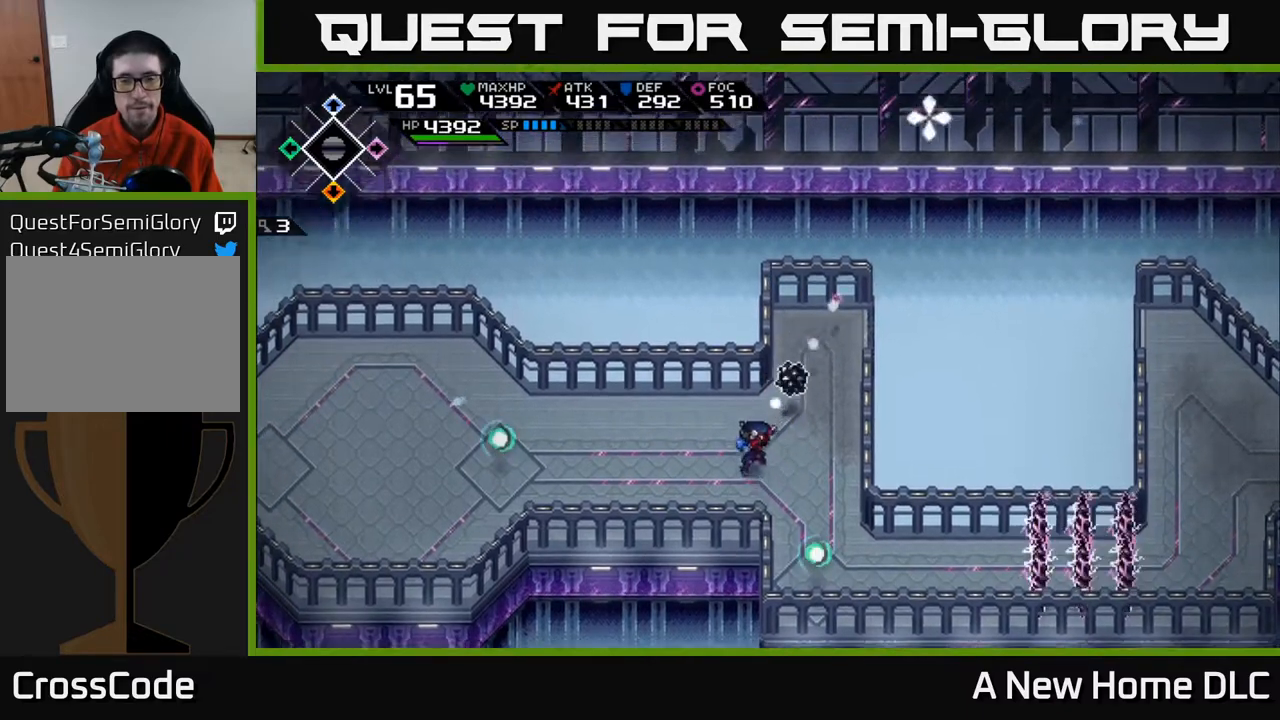
{"buttons": [], "left_stick": "up-right", "right_stick": "center", "events": [[150, "R1", "down"], [150, "left_stick", "center"], [217, "R1", "up"], [217, "left_stick", "down-right"], [300, "left_stick", "right"], [417, "left_stick", "up-right"], [467, "right_stick", "center"]]}
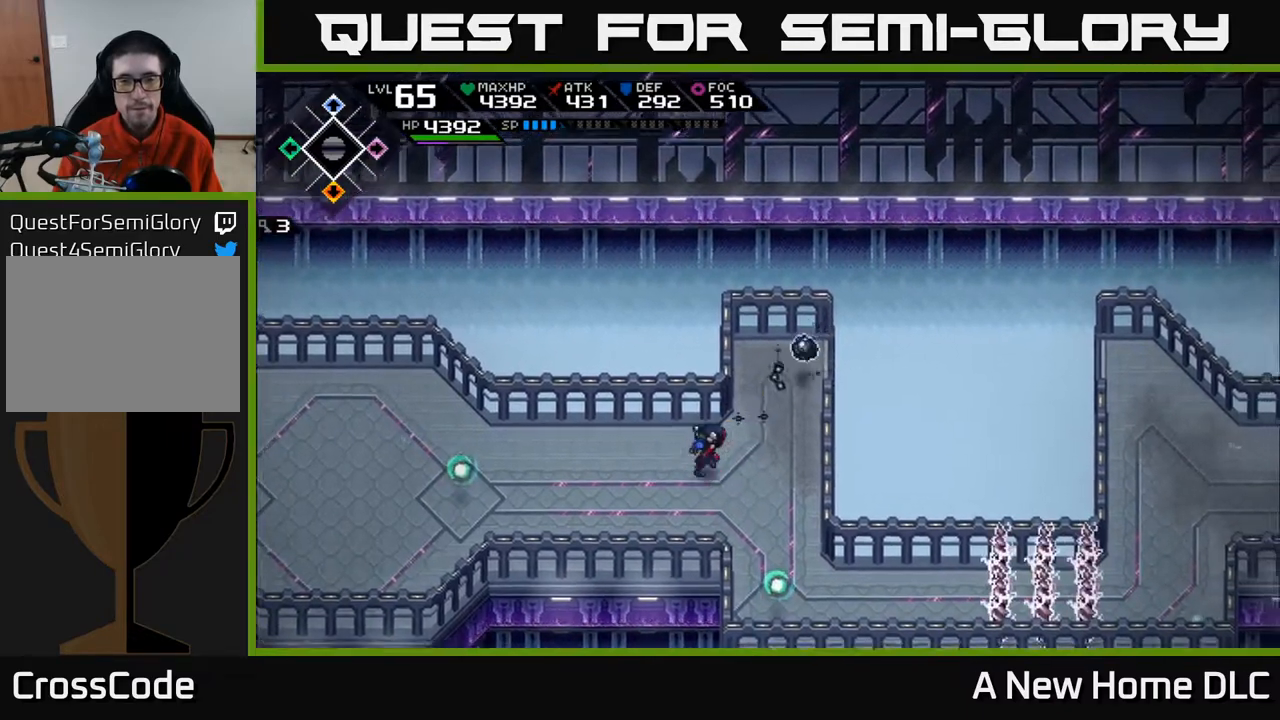
{"buttons": [], "left_stick": "up", "right_stick": "right", "events": [[333, "right_stick", "right"], [400, "left_stick", "up"]]}
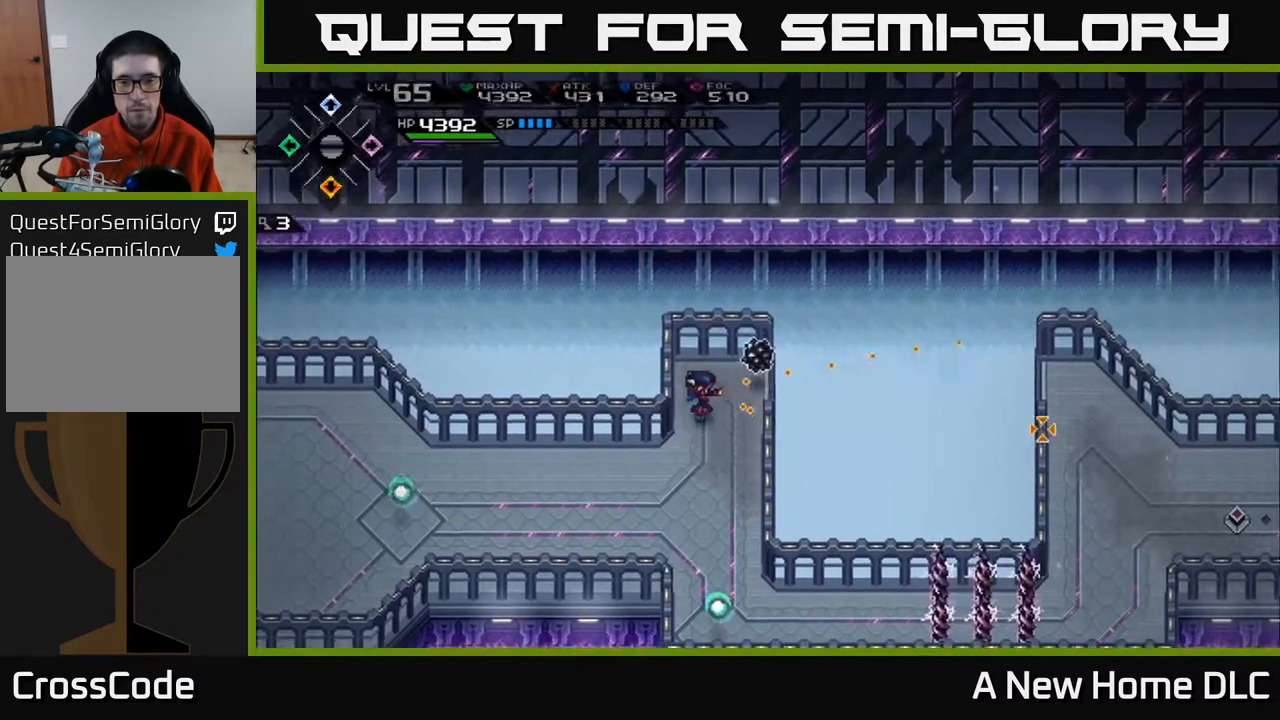
{"buttons": ["R1"], "left_stick": "center", "right_stick": "right", "events": [[33, "left_stick", "up-left"], [250, "left_stick", "up"], [417, "left_stick", "center"], [483, "R1", "down"]]}
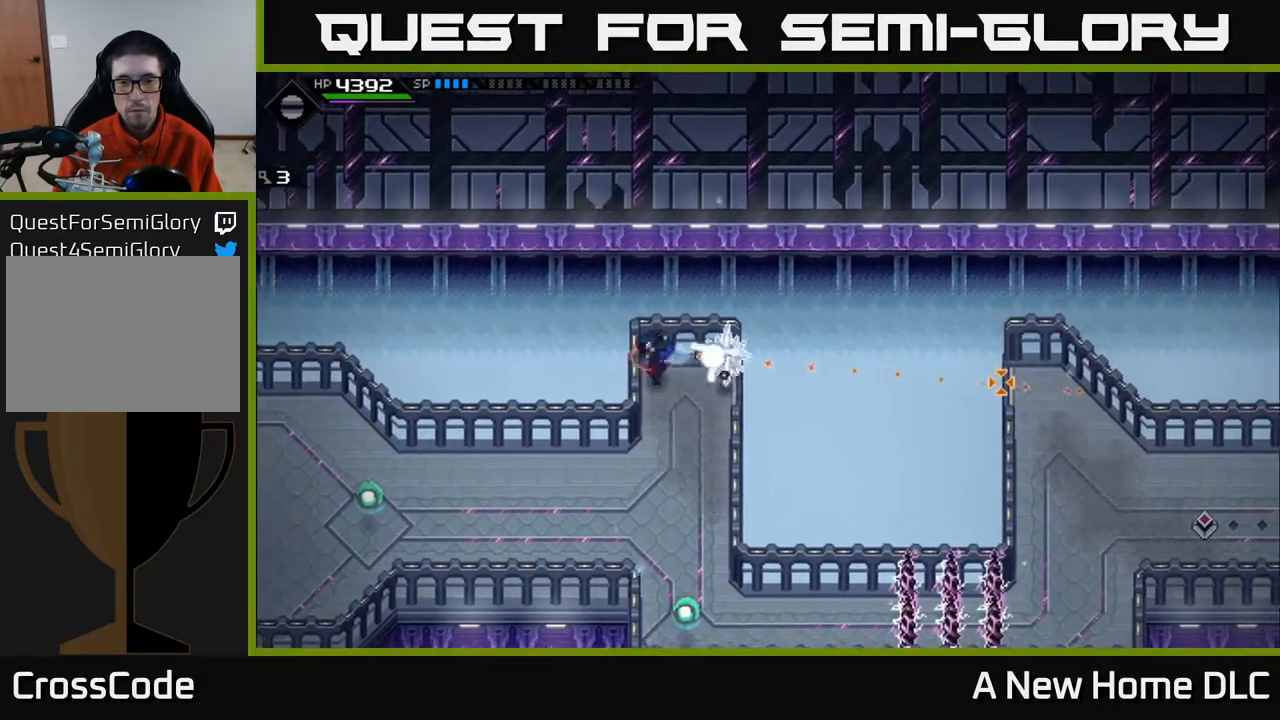
{"buttons": ["R1"], "left_stick": "center", "right_stick": "right", "events": [[83, "R1", "up"], [500, "R1", "down"]]}
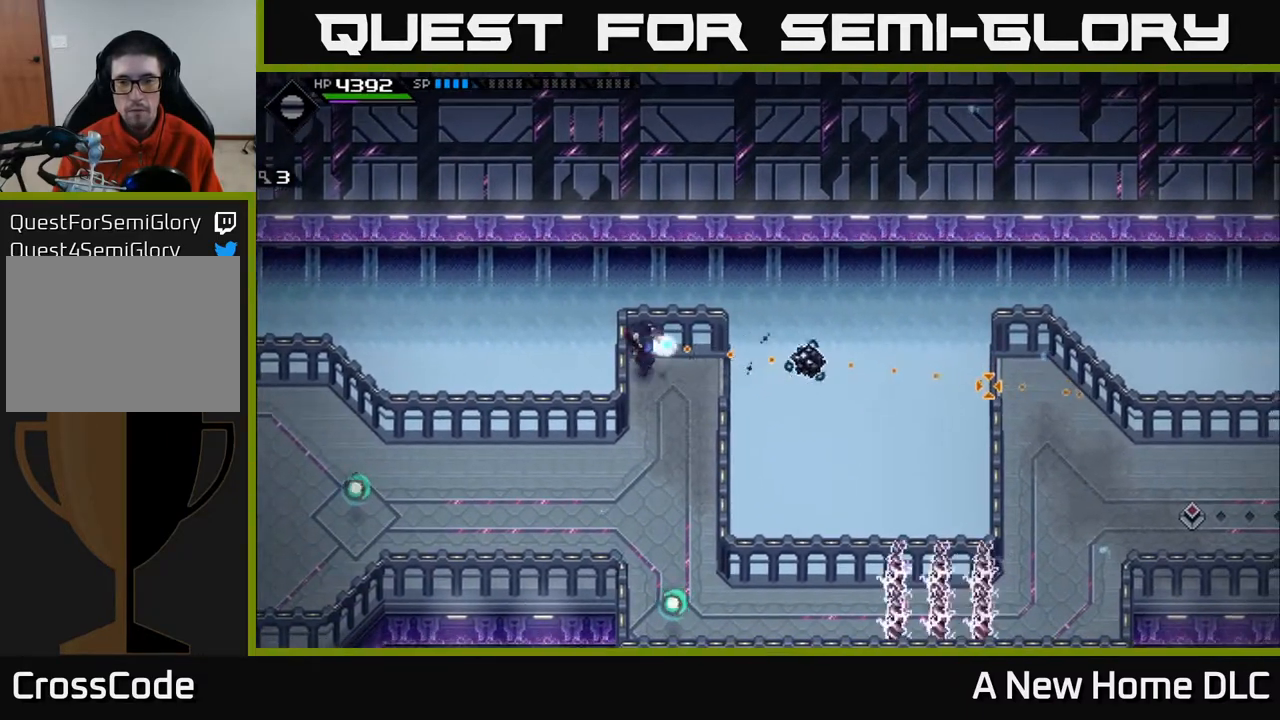
{"buttons": [], "left_stick": "down-right", "right_stick": "right", "events": [[133, "R1", "up"], [317, "left_stick", "down-right"]]}
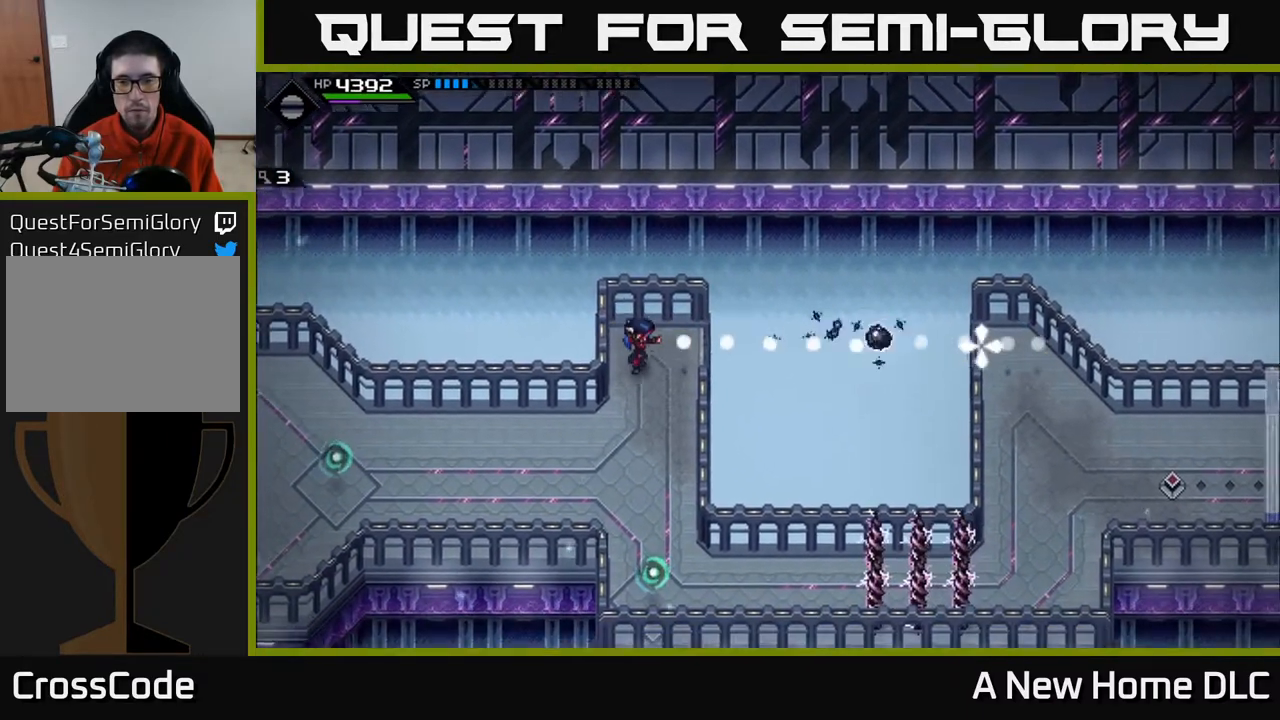
{"buttons": [], "left_stick": "center", "right_stick": "right", "events": [[133, "left_stick", "center"], [400, "R1", "down"], [500, "R1", "up"]]}
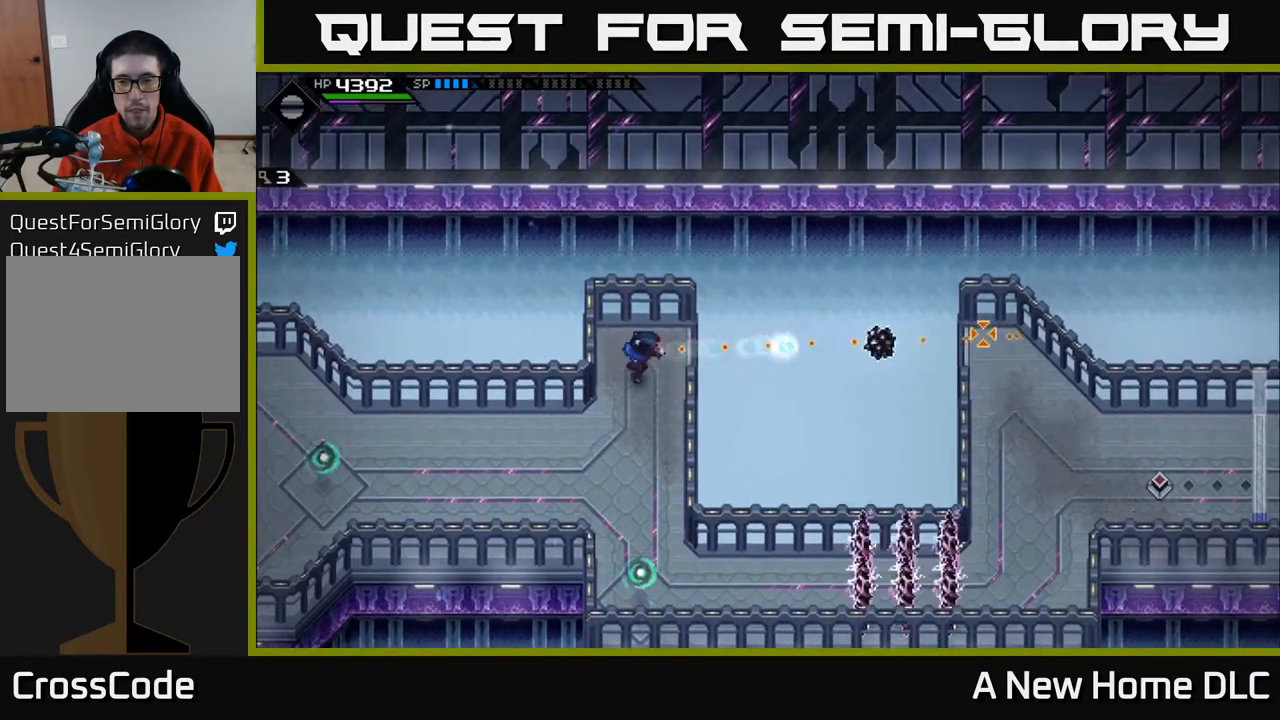
{"buttons": [], "left_stick": "center", "right_stick": "right", "events": []}